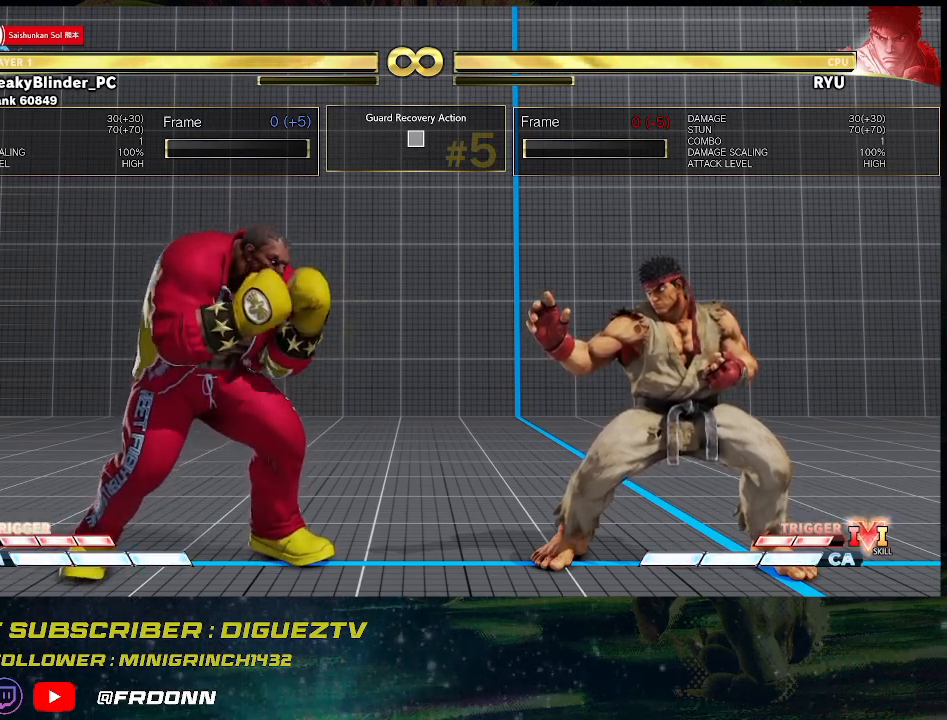
Gameplay with a controller (arcade stick); each line is a JSON object with the inputs held at the frame after it. "events" lists button and stick changes between this image and that frame as [ms after this image, input, new state], when the widget could be followed in between. Not read: L3 R3.
{"buttons": [], "left_stick": "center", "events": [[83, "left_stick", "left"], [183, "left_stick", "center"], [250, "left_stick", "left"], [383, "left_stick", "center"]]}
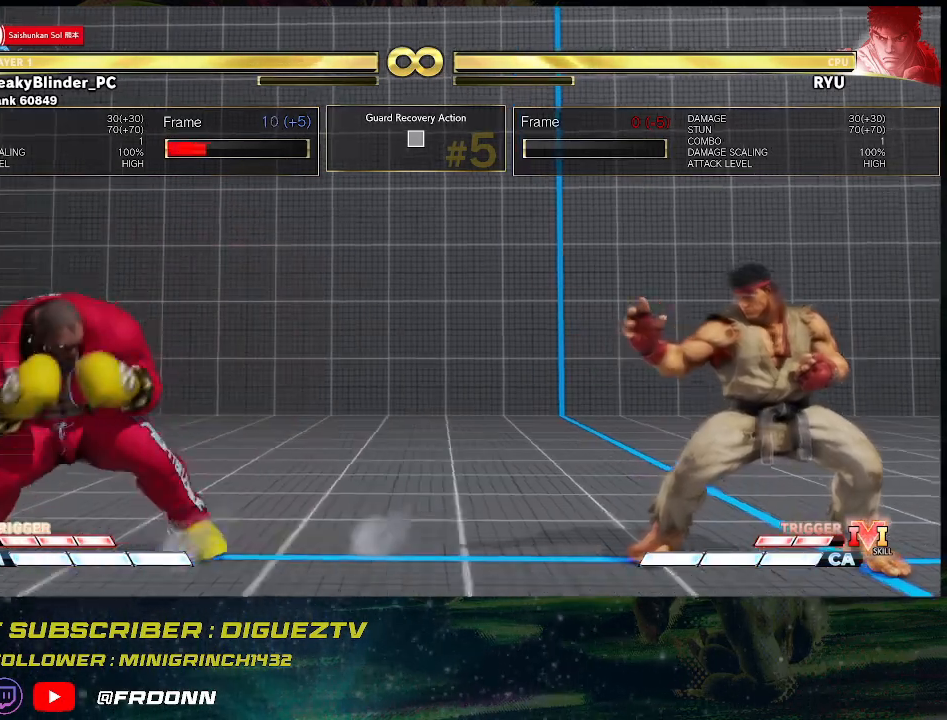
{"buttons": ["SQUARE"], "left_stick": "center", "events": [[150, "CROSS", "down"], [250, "CROSS", "up"], [400, "SQUARE", "down"]]}
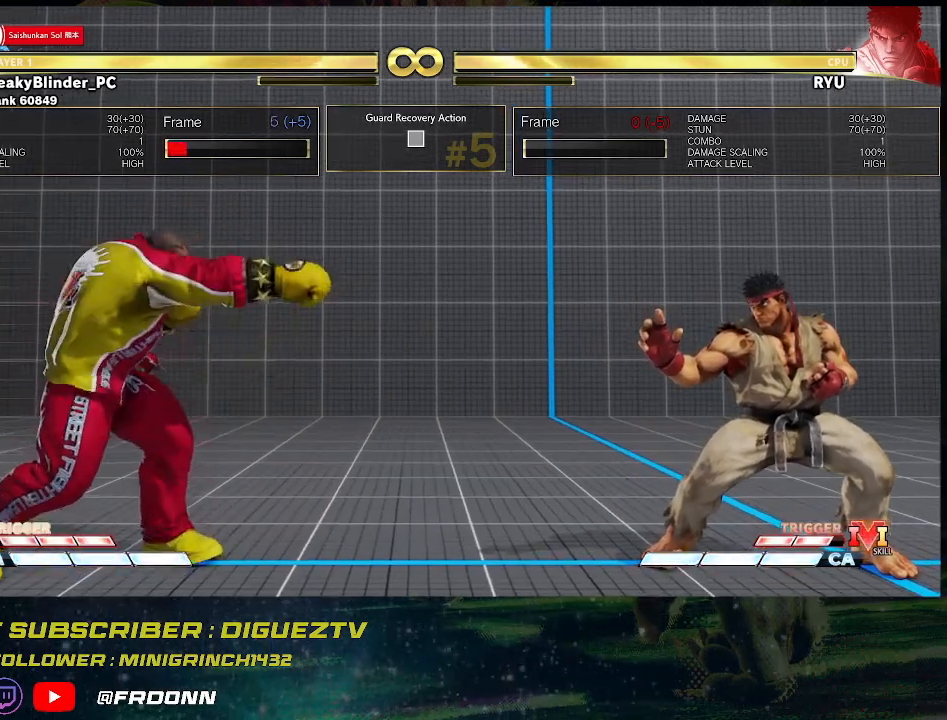
{"buttons": ["R1"], "left_stick": "center", "events": [[33, "SQUARE", "up"], [167, "CROSS", "down"], [300, "CROSS", "up"], [433, "R1", "down"]]}
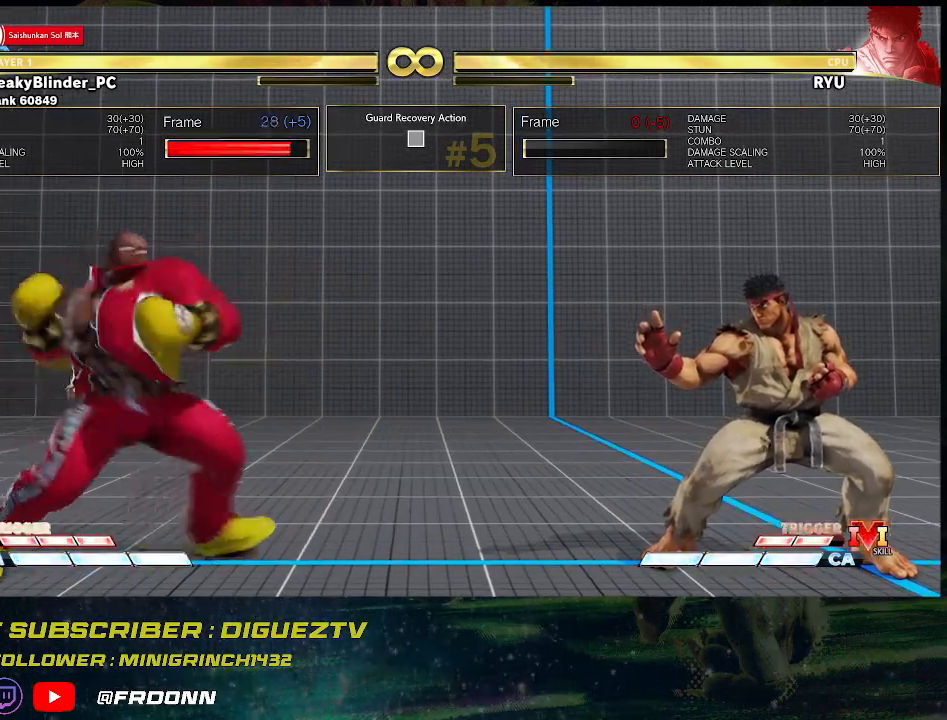
{"buttons": [], "left_stick": "center", "events": [[67, "R1", "up"]]}
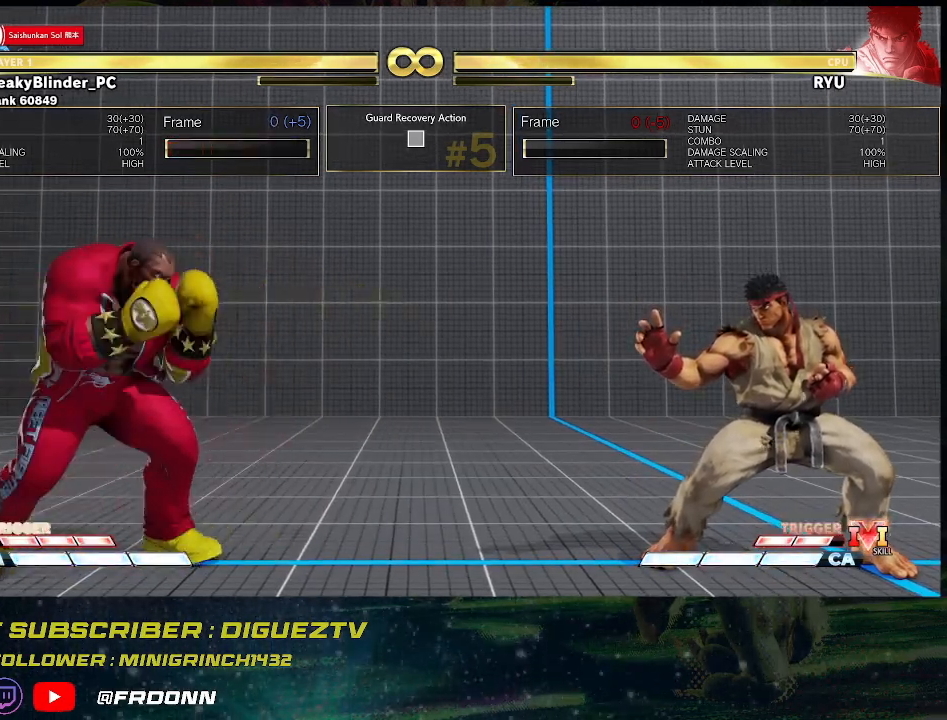
{"buttons": [], "left_stick": "center", "events": []}
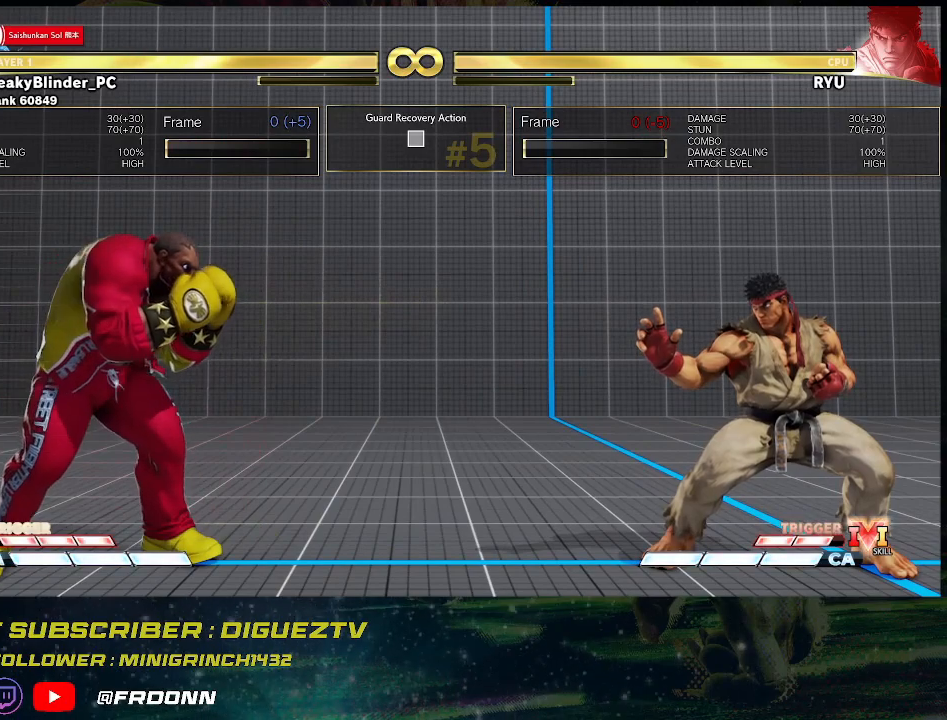
{"buttons": [], "left_stick": "center", "events": [[367, "left_stick", "right"], [483, "left_stick", "center"]]}